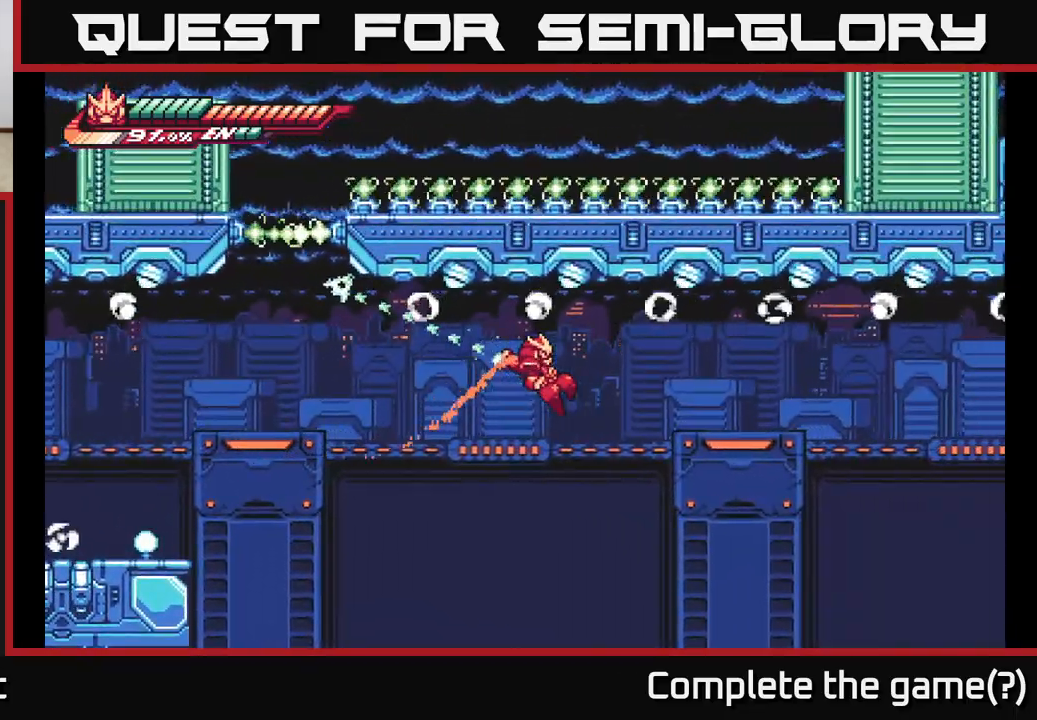
Gameplay with a controller (Xbox layout); each line is a JSON object with the inputs held at the frame after it. "events" lists button and stick changes between this image and that frame as [ms after this image, input, new state], when the widget could be followed in between.
{"buttons": ["R2"], "left_stick": "left", "right_stick": "center", "events": [[233, "left_stick", "left"]]}
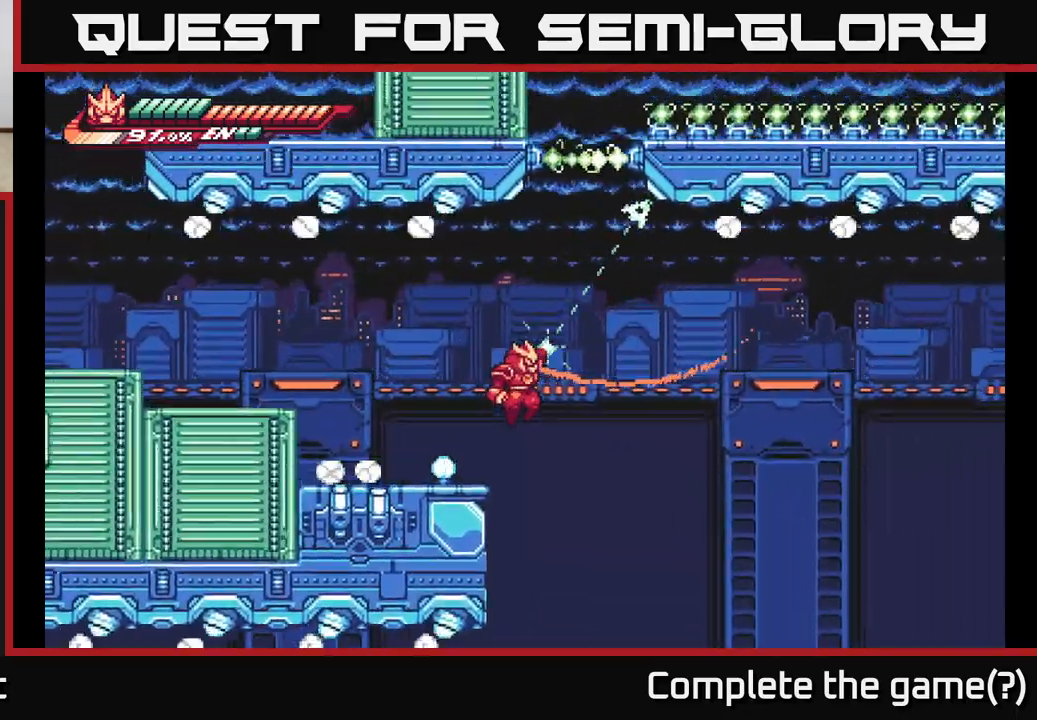
{"buttons": ["R2"], "left_stick": "right", "right_stick": "center", "events": [[383, "left_stick", "right"]]}
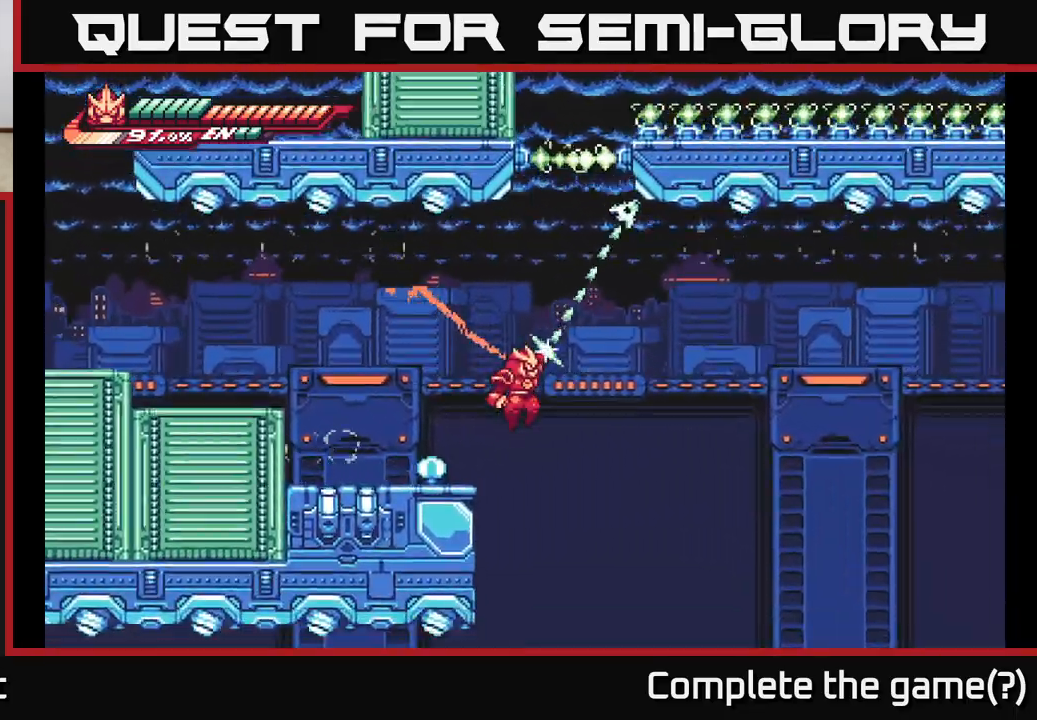
{"buttons": ["R2"], "left_stick": "right", "right_stick": "center", "events": [[317, "A", "down"], [500, "A", "up"]]}
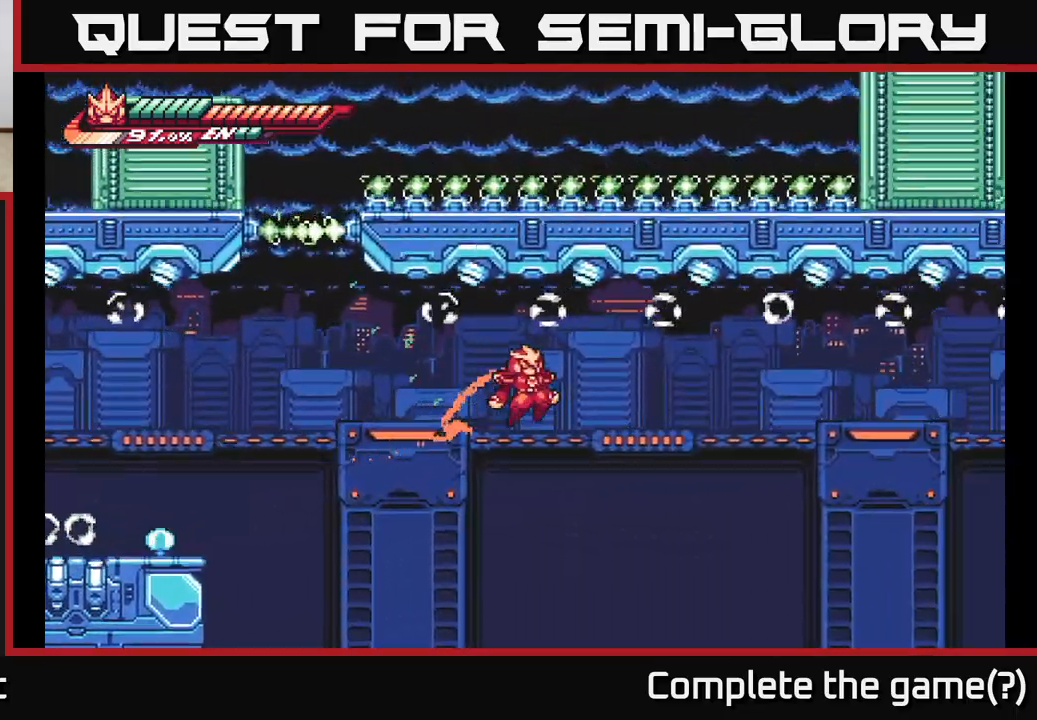
{"buttons": ["R2"], "left_stick": "up-right", "right_stick": "center", "events": [[33, "R2", "up"], [167, "R2", "down"], [200, "left_stick", "up-right"]]}
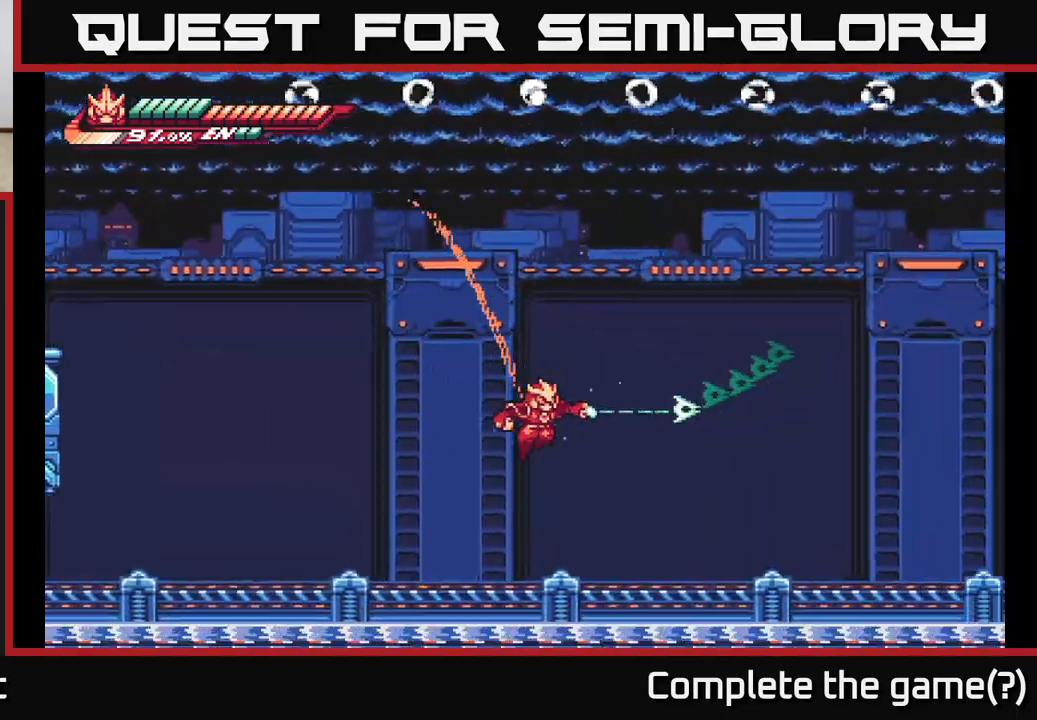
{"buttons": [], "left_stick": "up-right", "right_stick": "center", "events": [[50, "R2", "up"], [83, "A", "down"], [133, "R2", "down"], [417, "R2", "up"], [450, "A", "up"]]}
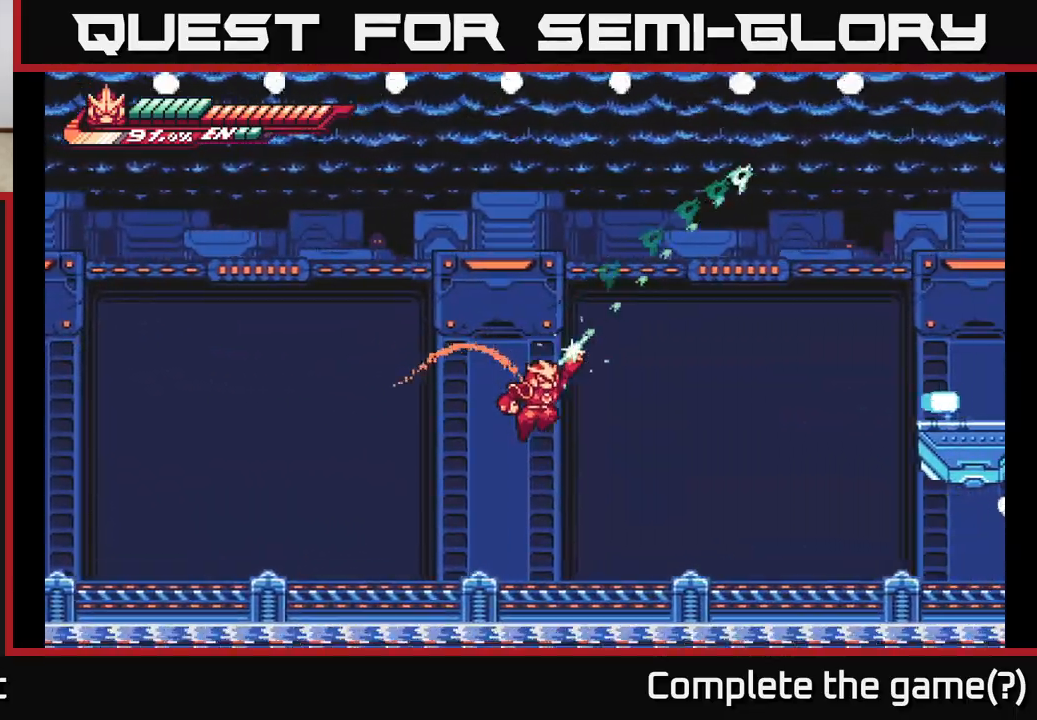
{"buttons": ["A", "L2", "R2"], "left_stick": "up-right", "right_stick": "center", "events": [[33, "L2", "down"], [50, "A", "down"], [50, "R2", "down"], [283, "R2", "up"], [300, "A", "up"], [350, "A", "down"], [367, "R2", "down"]]}
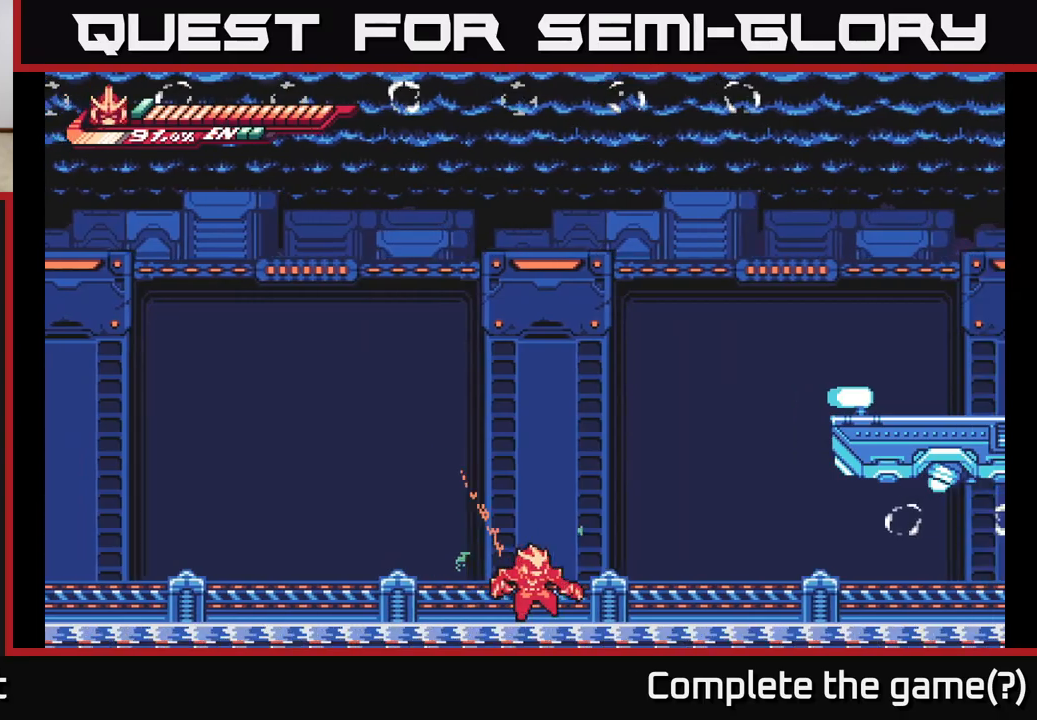
{"buttons": [], "left_stick": "center", "right_stick": "center", "events": [[17, "A", "up"], [17, "R2", "up"], [67, "L2", "up"], [183, "left_stick", "center"]]}
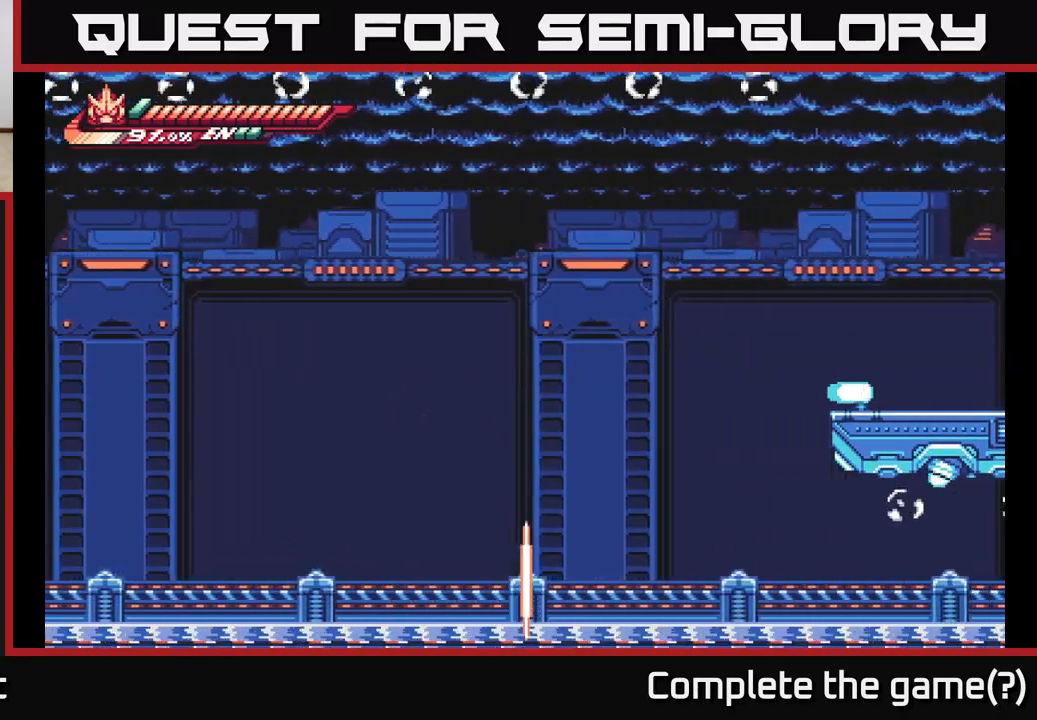
{"buttons": [], "left_stick": "center", "right_stick": "center", "events": []}
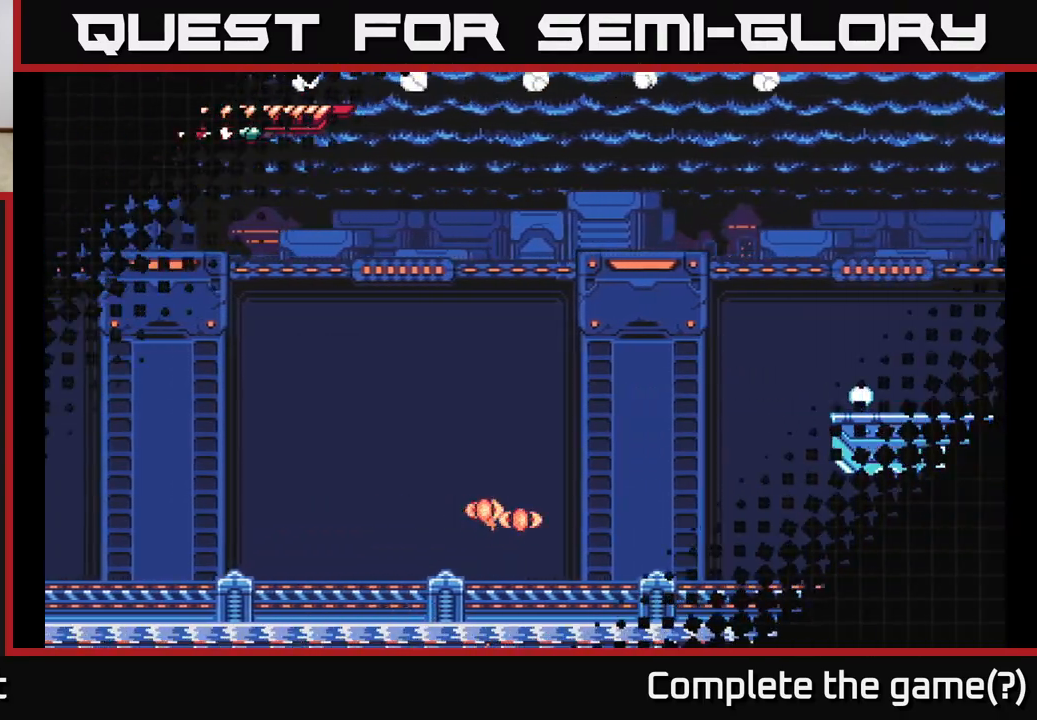
{"buttons": [], "left_stick": "center", "right_stick": "center", "events": []}
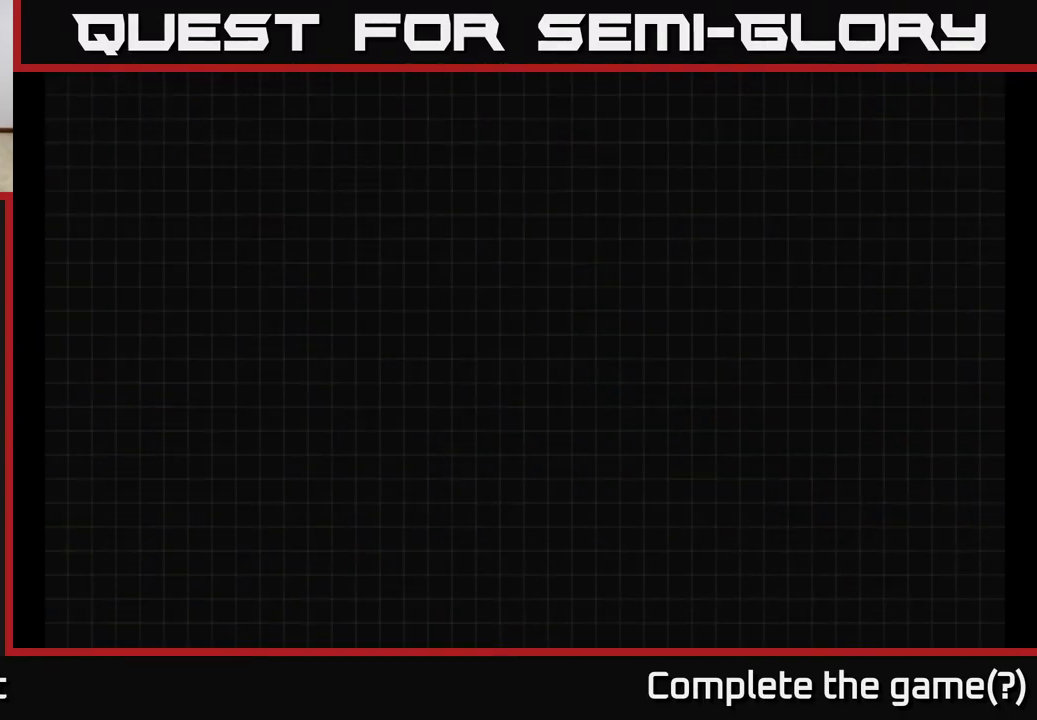
{"buttons": [], "left_stick": "center", "right_stick": "center", "events": []}
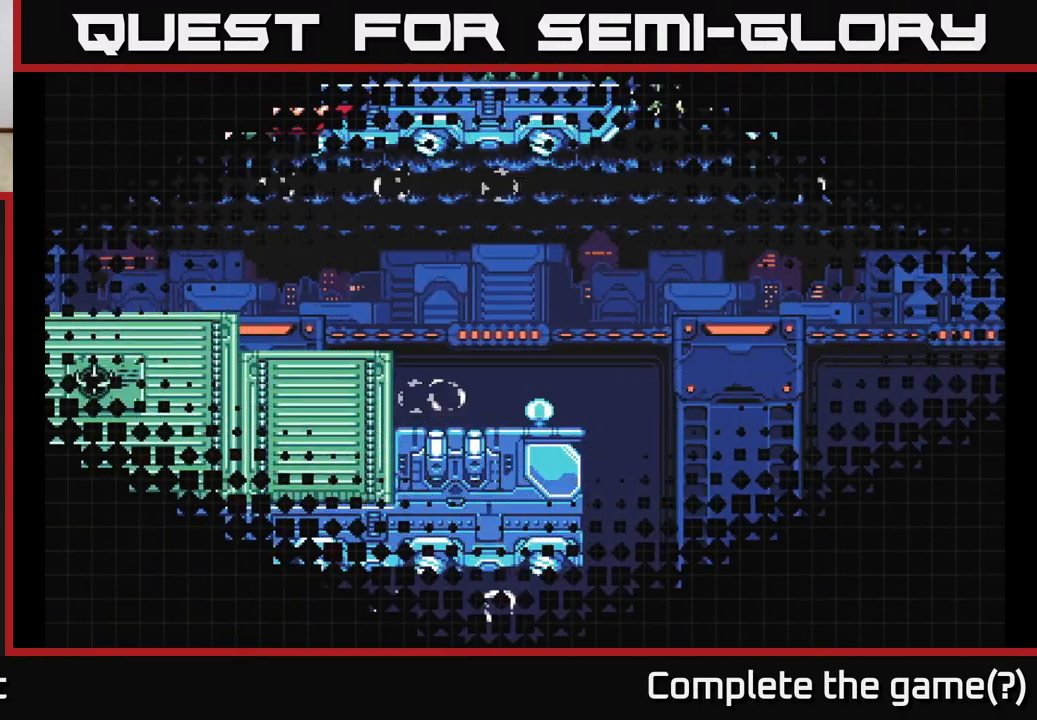
{"buttons": [], "left_stick": "center", "right_stick": "center", "events": []}
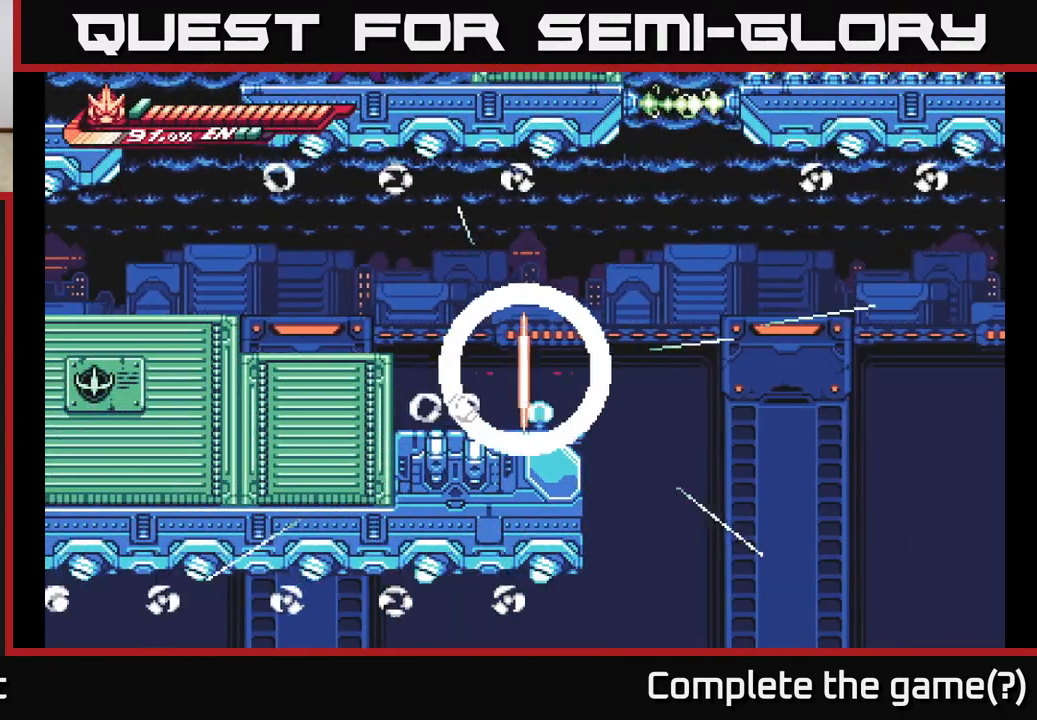
{"buttons": [], "left_stick": "left", "right_stick": "center", "events": [[350, "left_stick", "left"]]}
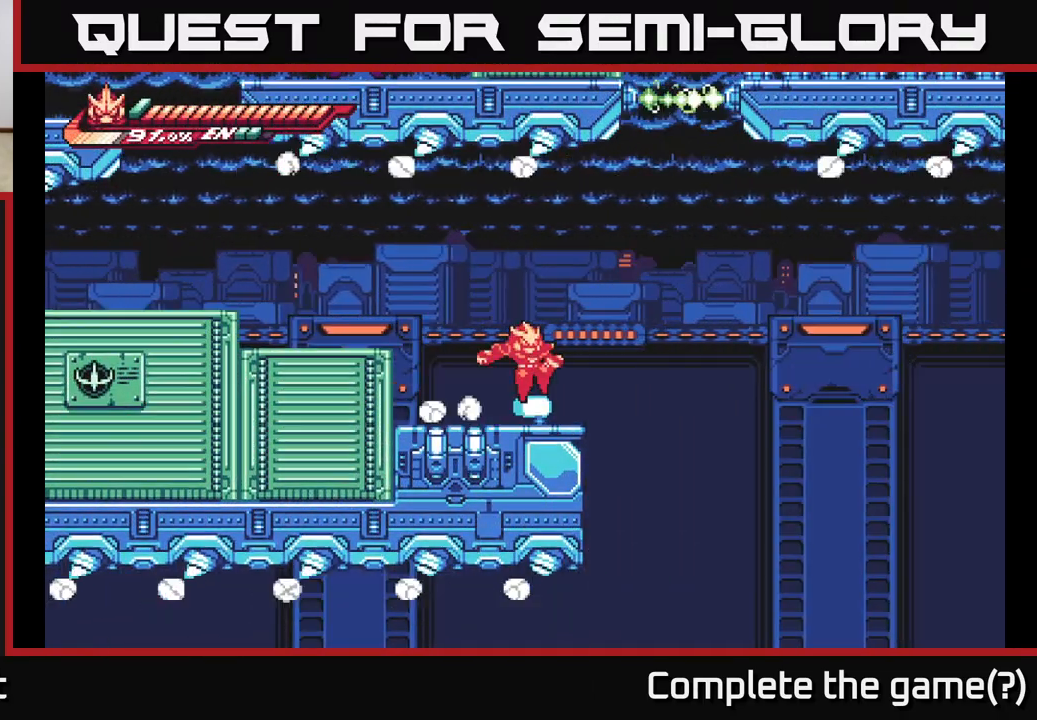
{"buttons": [], "left_stick": "right", "right_stick": "center", "events": [[33, "left_stick", "center"], [217, "left_stick", "left"], [400, "left_stick", "center"], [500, "left_stick", "right"]]}
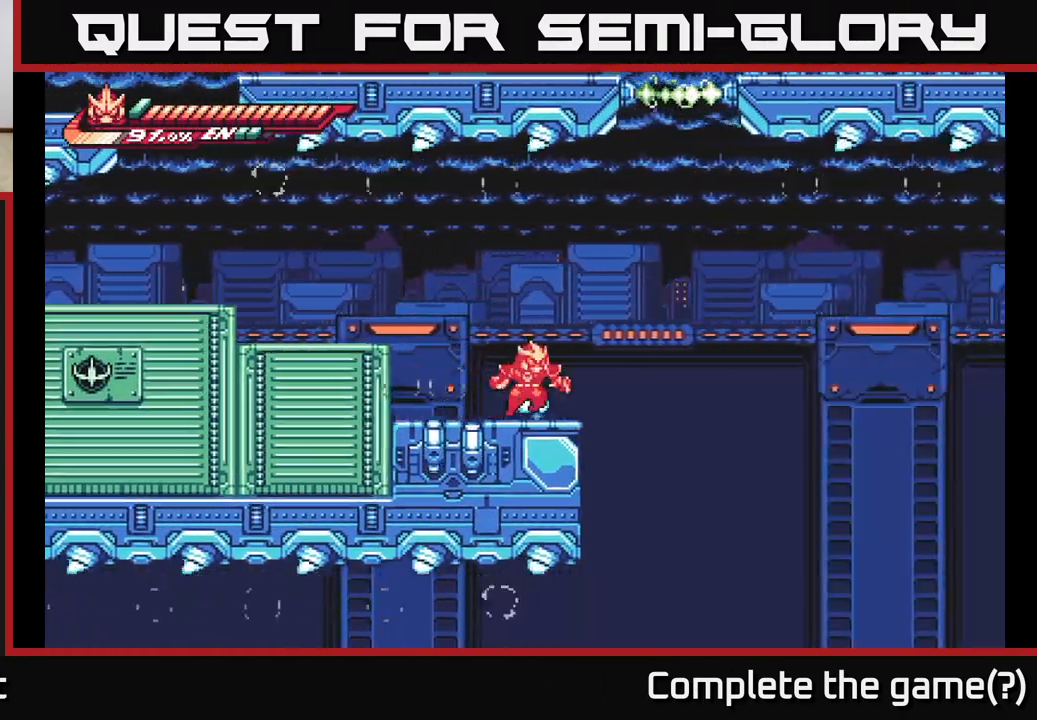
{"buttons": ["R2"], "left_stick": "up-right", "right_stick": "center", "events": [[17, "left_stick", "up-right"], [117, "A", "down"], [383, "A", "up"], [383, "R2", "down"]]}
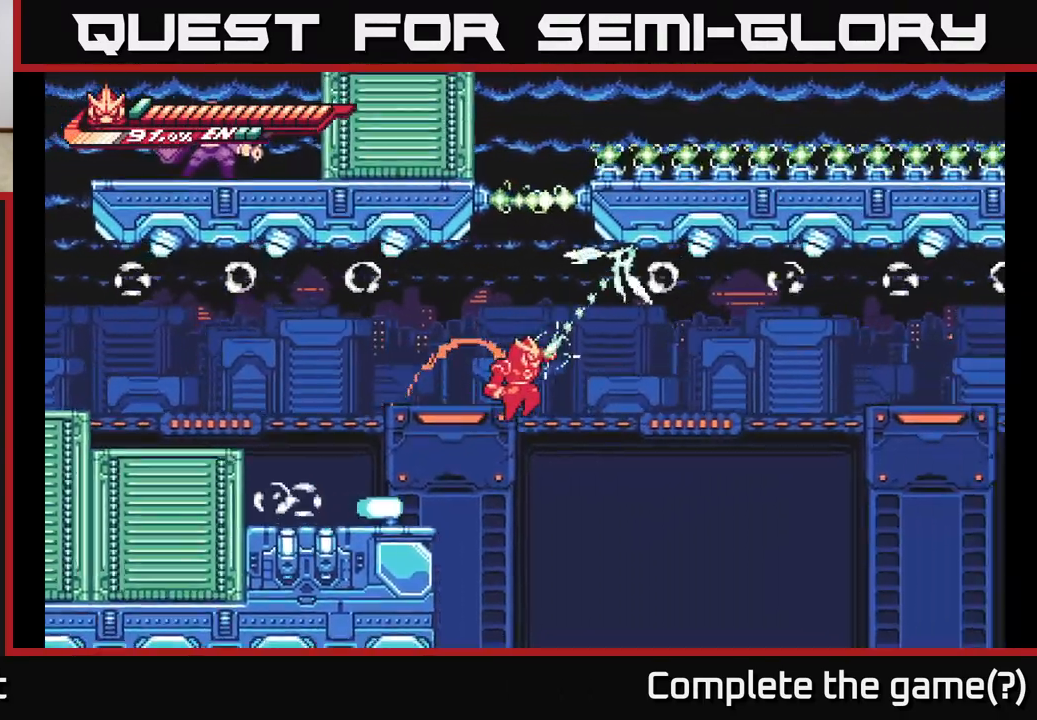
{"buttons": [], "left_stick": "up-right", "right_stick": "center", "events": [[450, "R2", "up"]]}
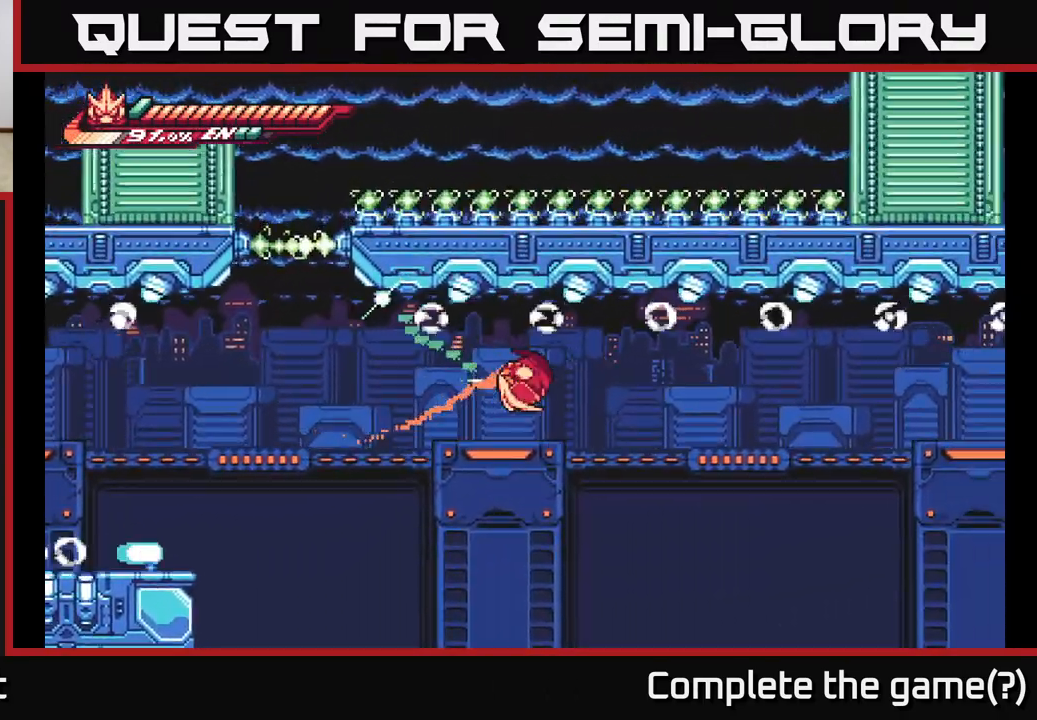
{"buttons": ["R2"], "left_stick": "up-right", "right_stick": "center", "events": [[133, "R2", "down"]]}
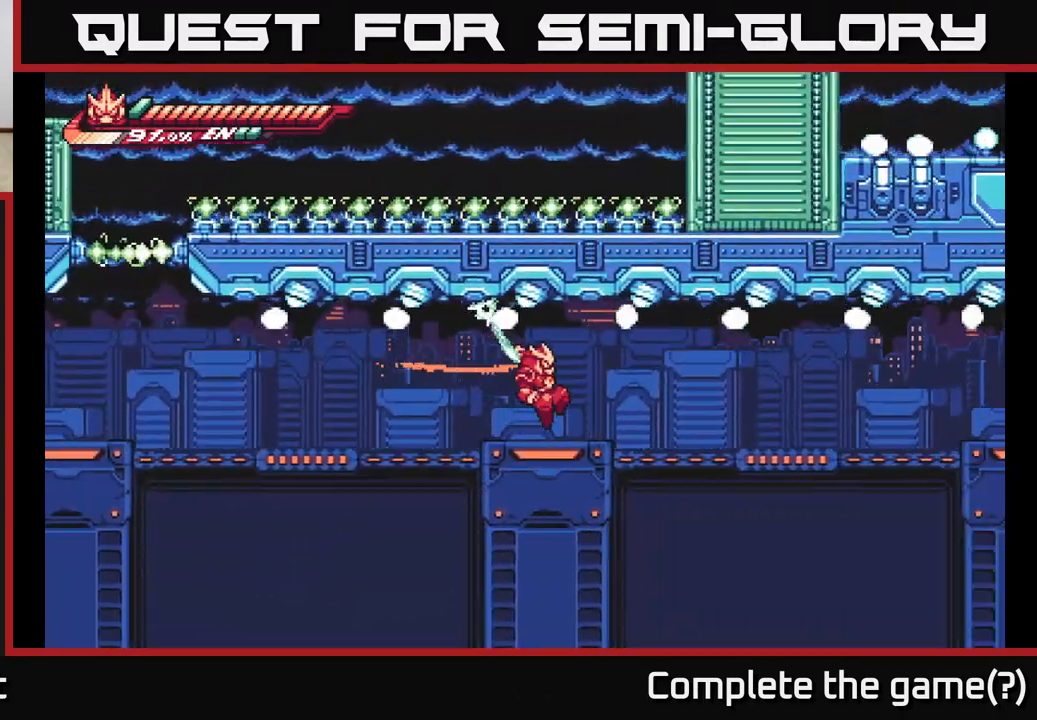
{"buttons": ["R2"], "left_stick": "up-right", "right_stick": "center", "events": [[50, "left_stick", "right"], [217, "R2", "up"], [400, "left_stick", "up-right"], [450, "R2", "down"]]}
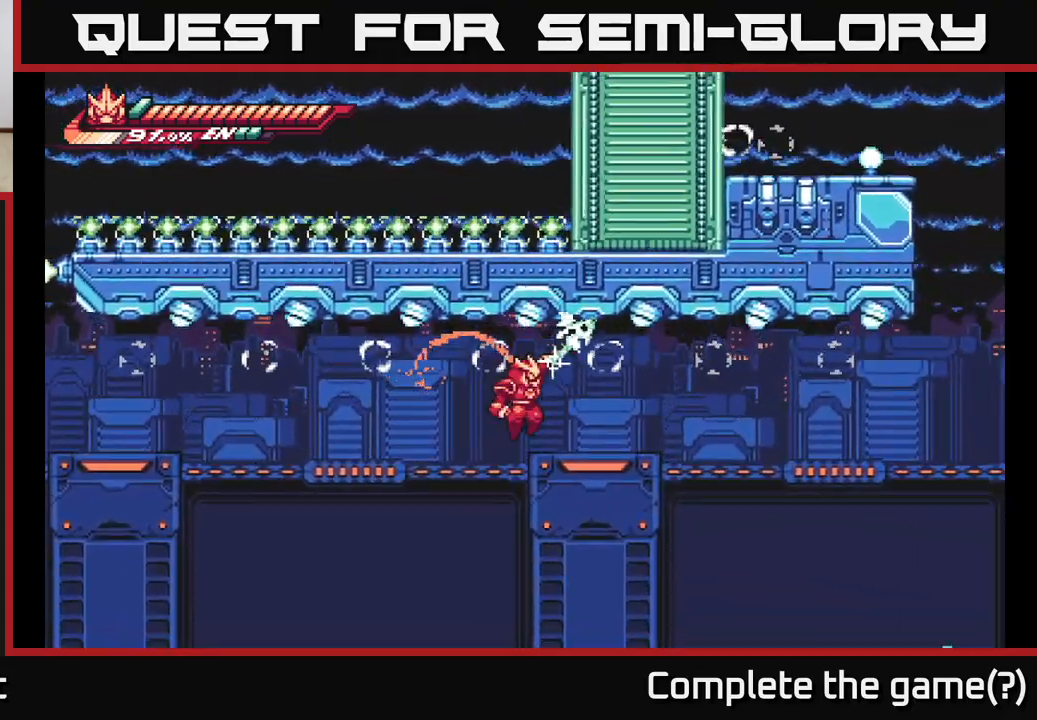
{"buttons": ["R2"], "left_stick": "down-right", "right_stick": "center", "events": [[417, "left_stick", "down-right"]]}
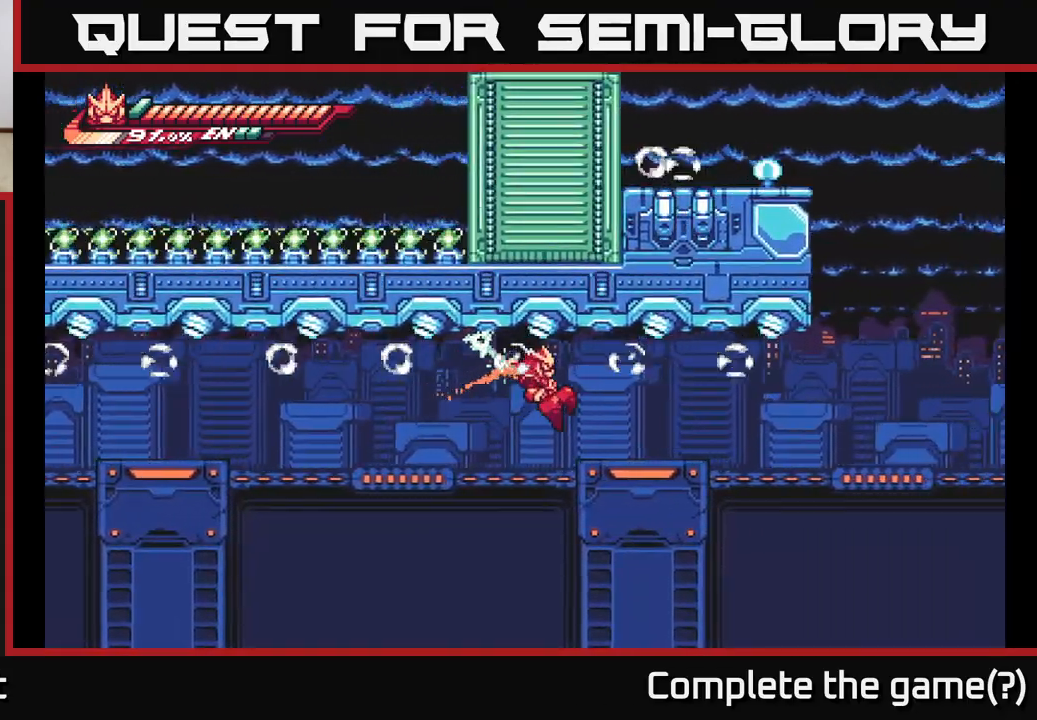
{"buttons": ["R2"], "left_stick": "down-left", "right_stick": "center", "events": [[283, "left_stick", "down-left"]]}
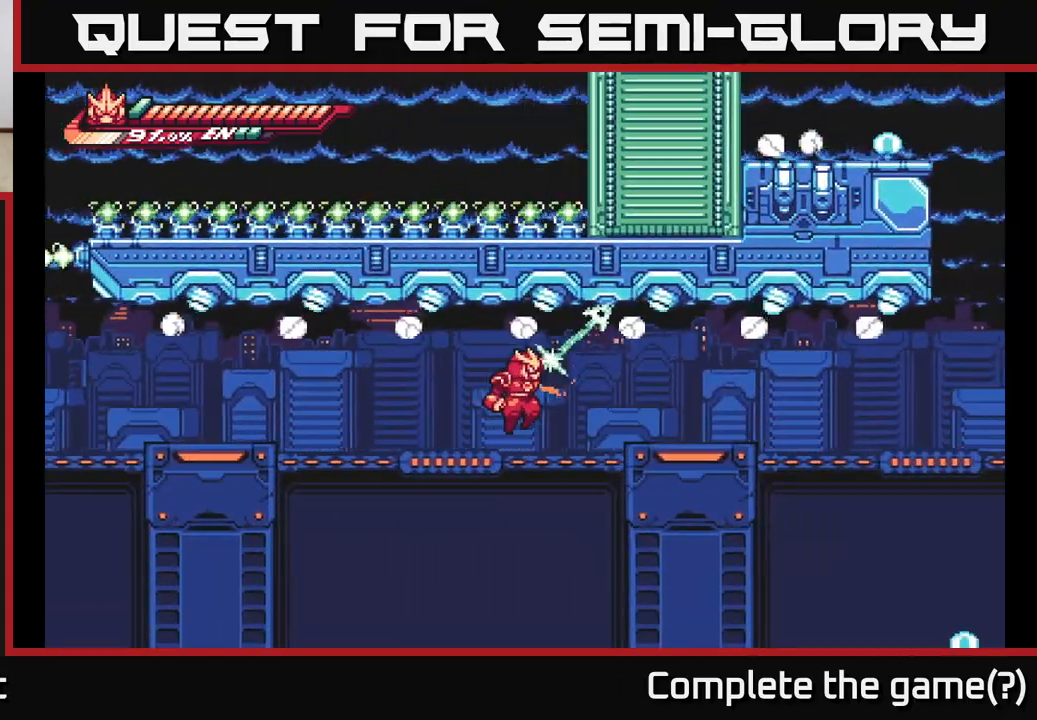
{"buttons": ["R2"], "left_stick": "right", "right_stick": "center", "events": [[167, "left_stick", "down"], [367, "left_stick", "right"]]}
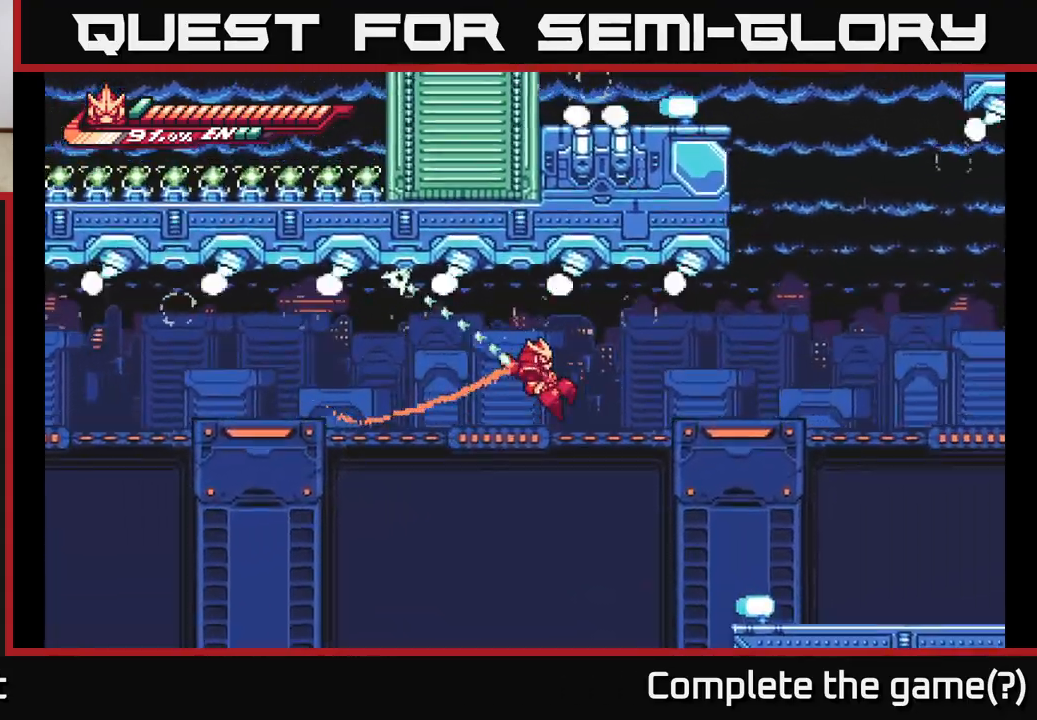
{"buttons": ["R2"], "left_stick": "up-right", "right_stick": "center", "events": [[67, "R2", "up"], [383, "R2", "down"], [450, "left_stick", "up-right"]]}
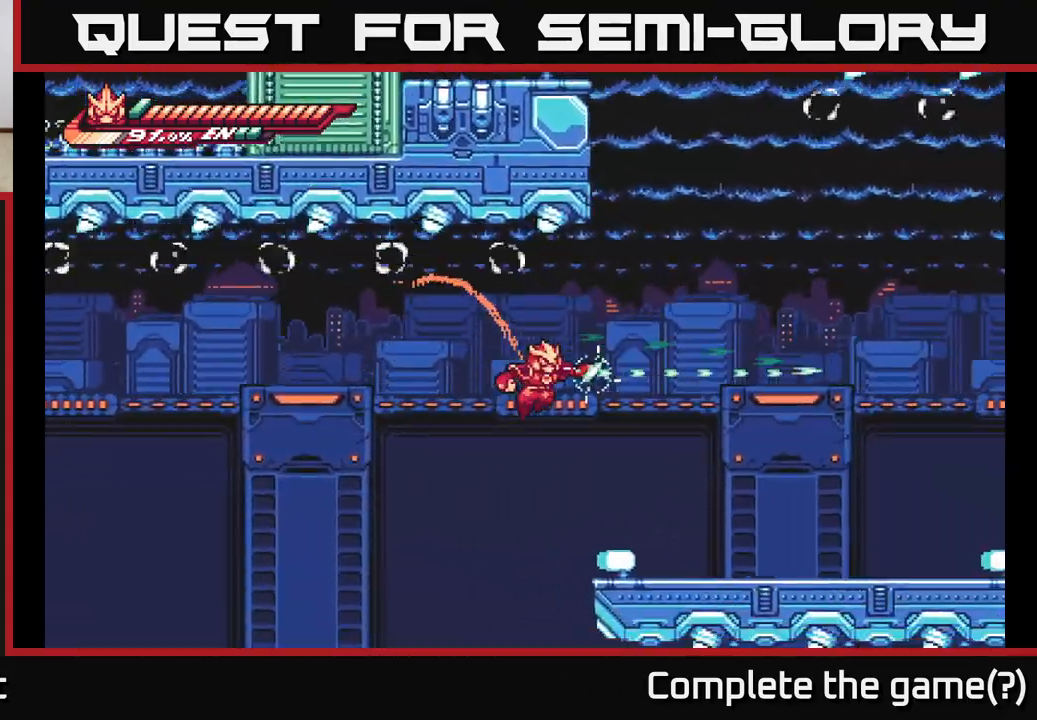
{"buttons": [], "left_stick": "up-right", "right_stick": "center", "events": [[183, "R2", "up"], [433, "A", "down"], [467, "A", "up"]]}
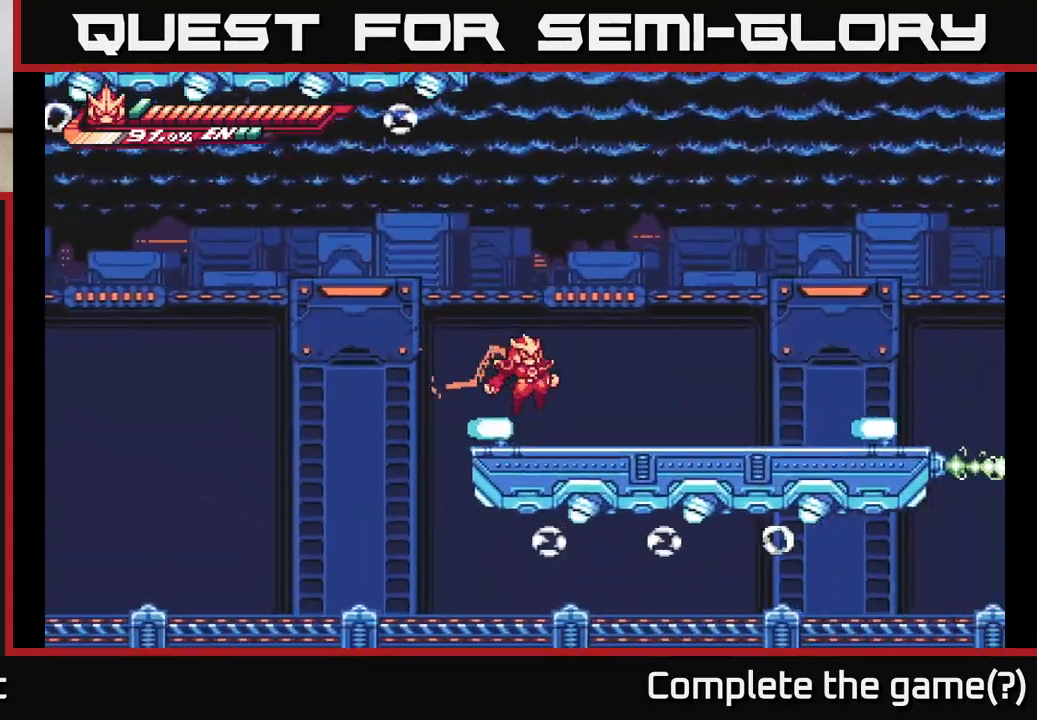
{"buttons": ["L2"], "left_stick": "right", "right_stick": "center", "events": [[83, "left_stick", "center"], [100, "L2", "down"], [167, "left_stick", "right"]]}
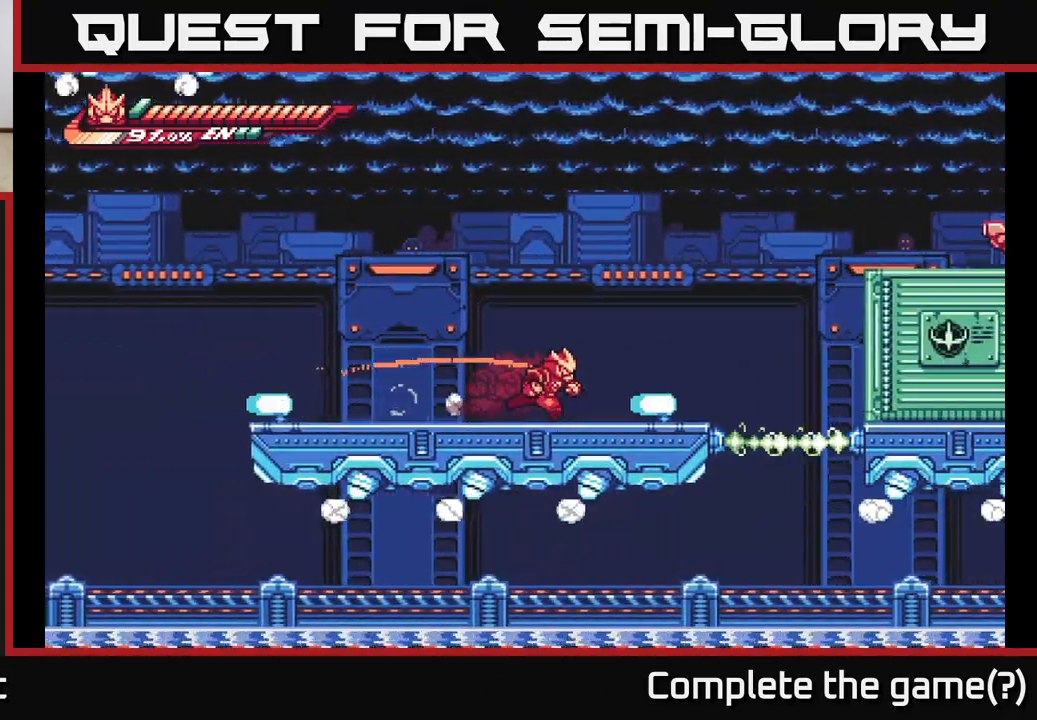
{"buttons": ["A", "L2"], "left_stick": "right", "right_stick": "center", "events": [[267, "A", "down"], [433, "A", "up"], [483, "A", "down"]]}
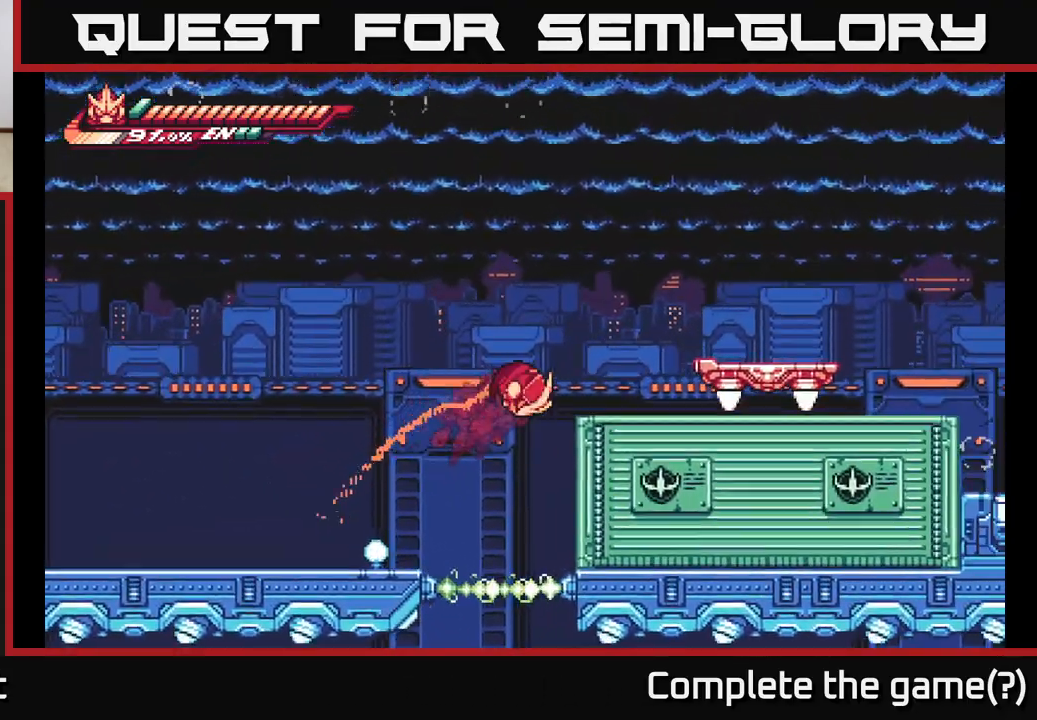
{"buttons": [], "left_stick": "center", "right_stick": "center", "events": [[300, "A", "up"], [350, "L2", "up"], [383, "left_stick", "center"]]}
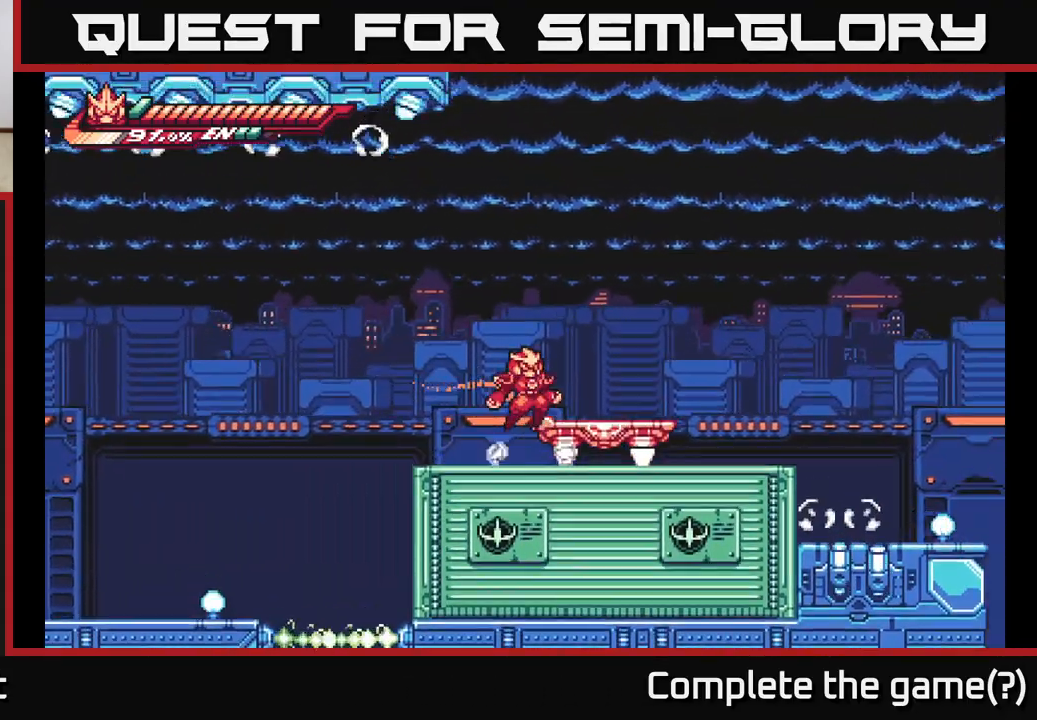
{"buttons": [], "left_stick": "center", "right_stick": "center", "events": [[17, "A", "down"], [150, "L2", "down"], [183, "left_stick", "right"], [333, "A", "up"], [383, "L2", "up"], [383, "left_stick", "center"]]}
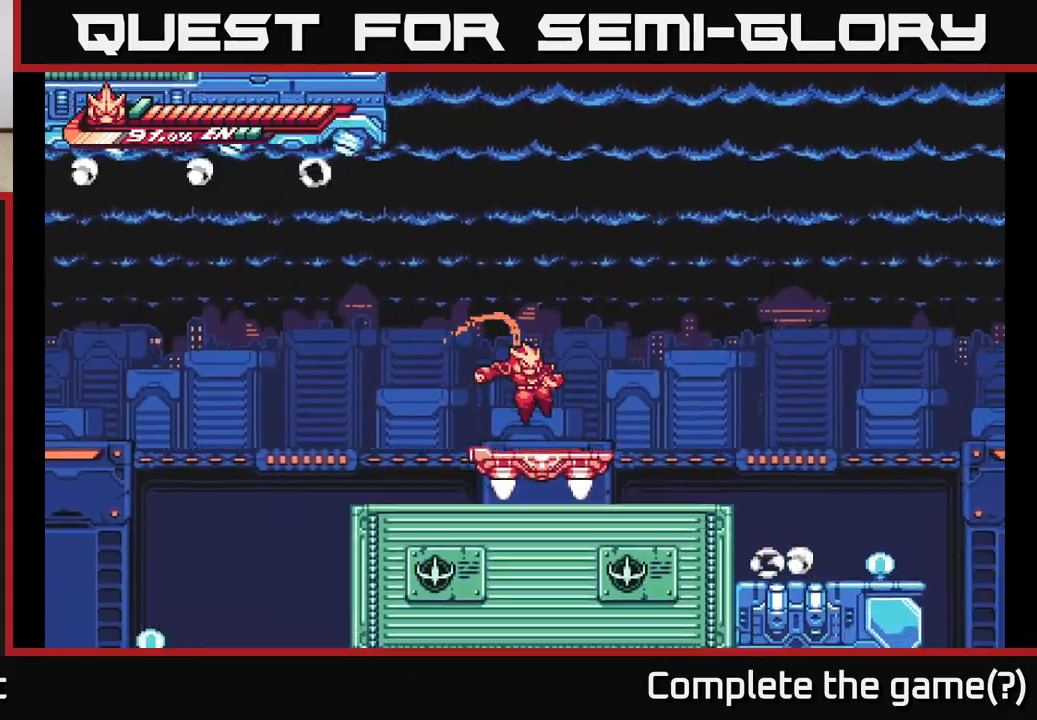
{"buttons": ["A", "L2"], "left_stick": "right", "right_stick": "center", "events": [[133, "left_stick", "right"], [200, "L2", "down"], [350, "A", "down"]]}
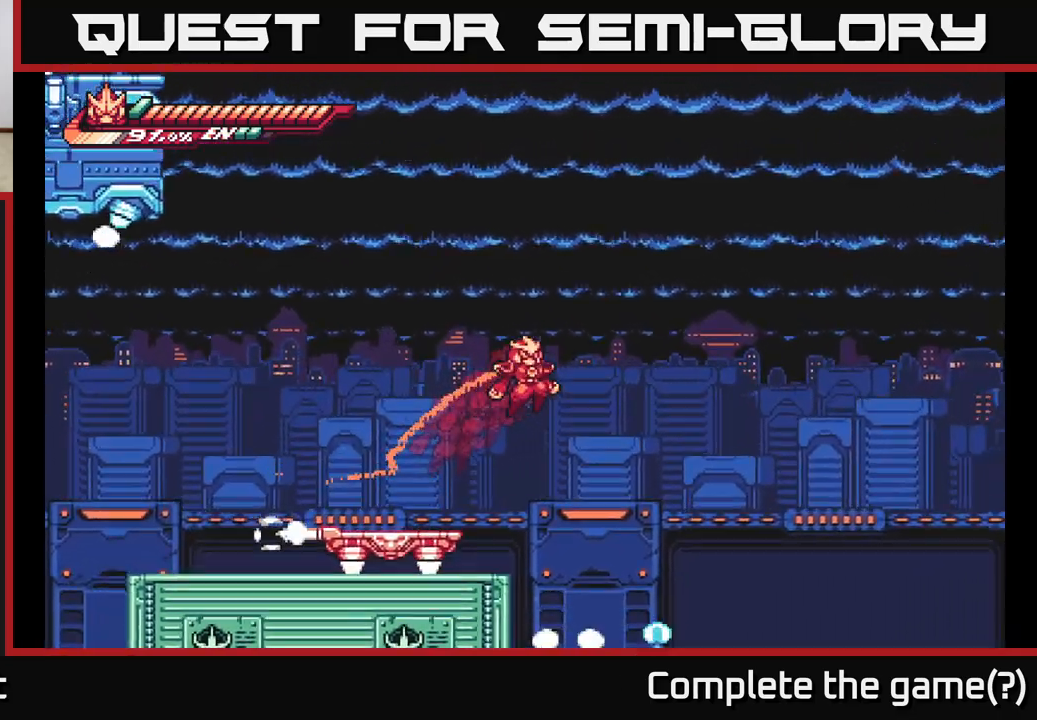
{"buttons": [], "left_stick": "right", "right_stick": "center", "events": [[100, "left_stick", "left"], [133, "A", "up"], [183, "L2", "up"], [200, "left_stick", "down-right"], [300, "left_stick", "right"]]}